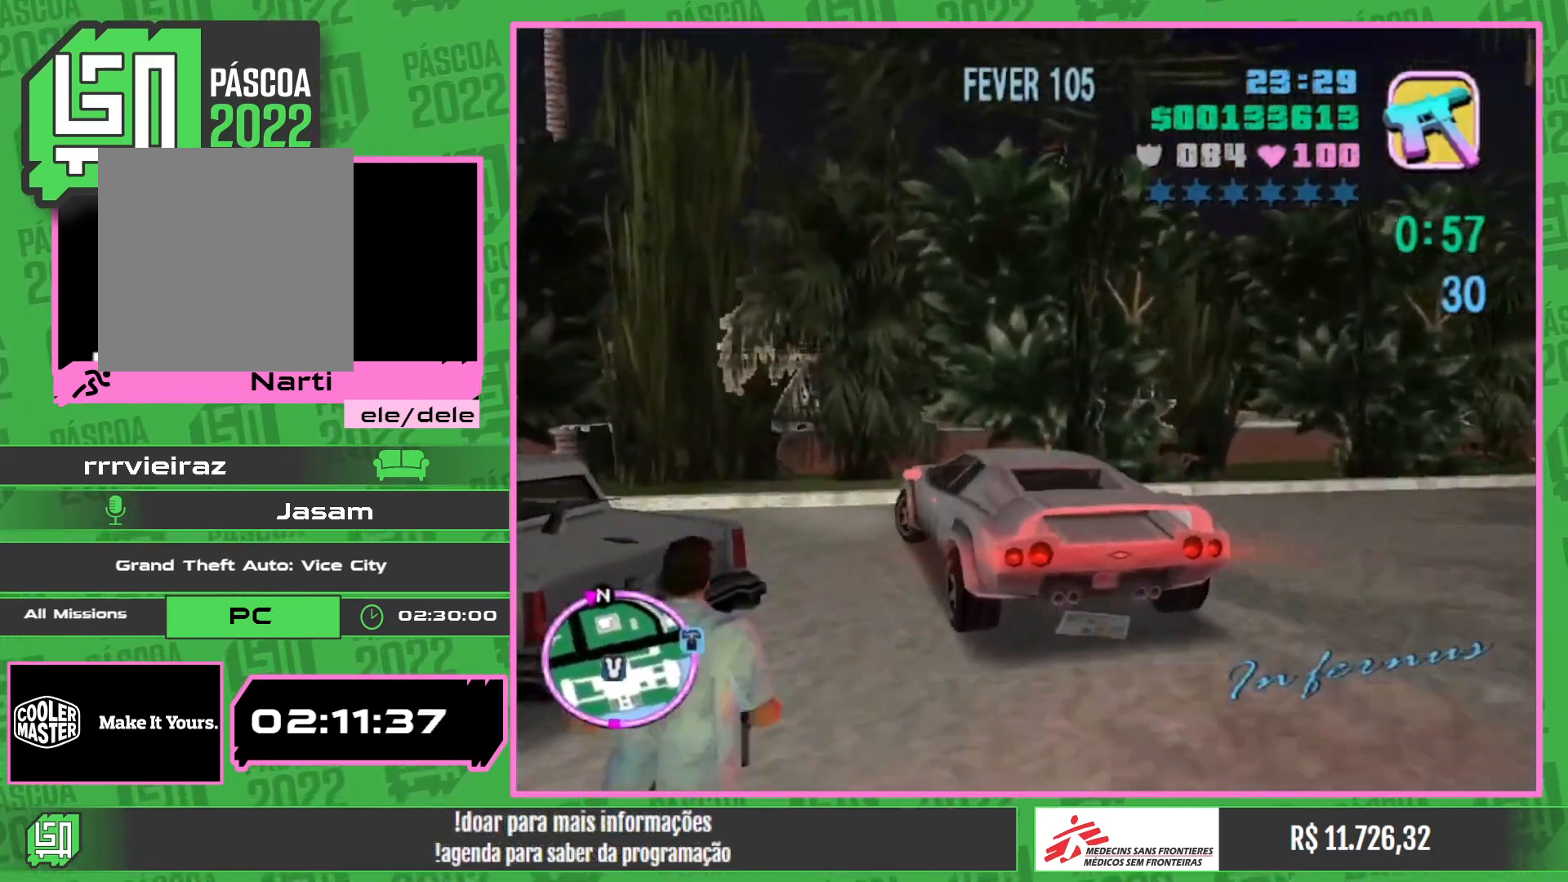
Gameplay with keyboard and mouse; each line is a JSON object with the keys and mouse buttons held at the frame after it. "events" lists presses ("down") and releases ("up") of "w", "mouse_left", "mouse_wheel" and "mouse_right" between this image and that frame as [ms after this image, input, new state], when the widget could be followed in between. "mouse_left", "mouse_wheel", "mouse_right" = the "left", "wheel", "right" buttons of the "mouse" list. No other keys are recorded. "wheel" means that the mouse wheel is clicked or scrolled. Mouse movement is not recorded.
{"keys": ["w"], "mouse": [], "events": [[167, "w", "down"]]}
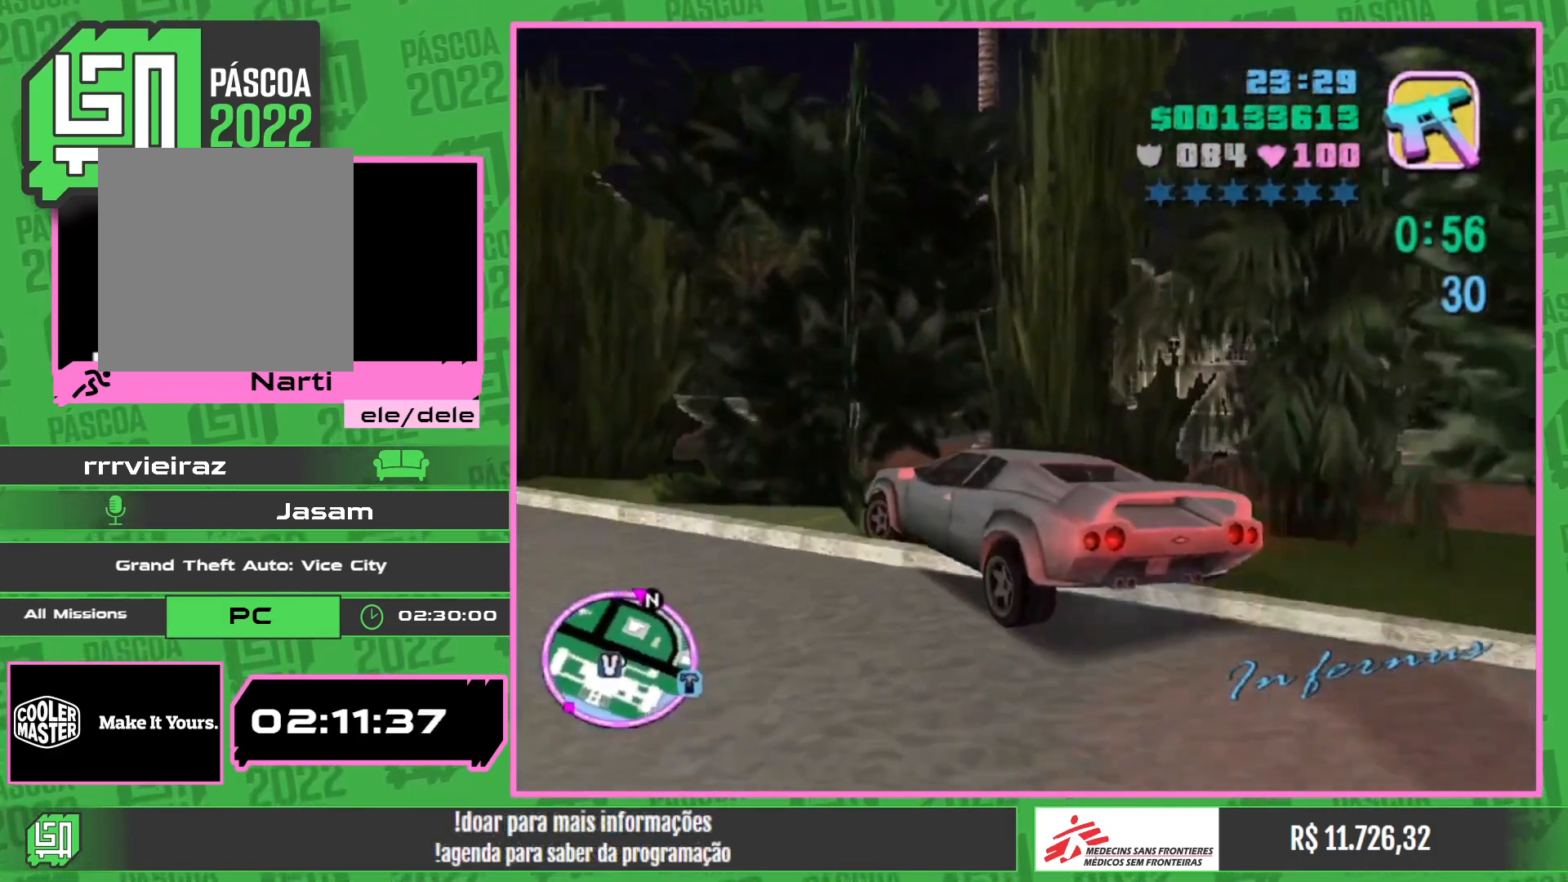
{"keys": ["w"], "mouse": [], "events": []}
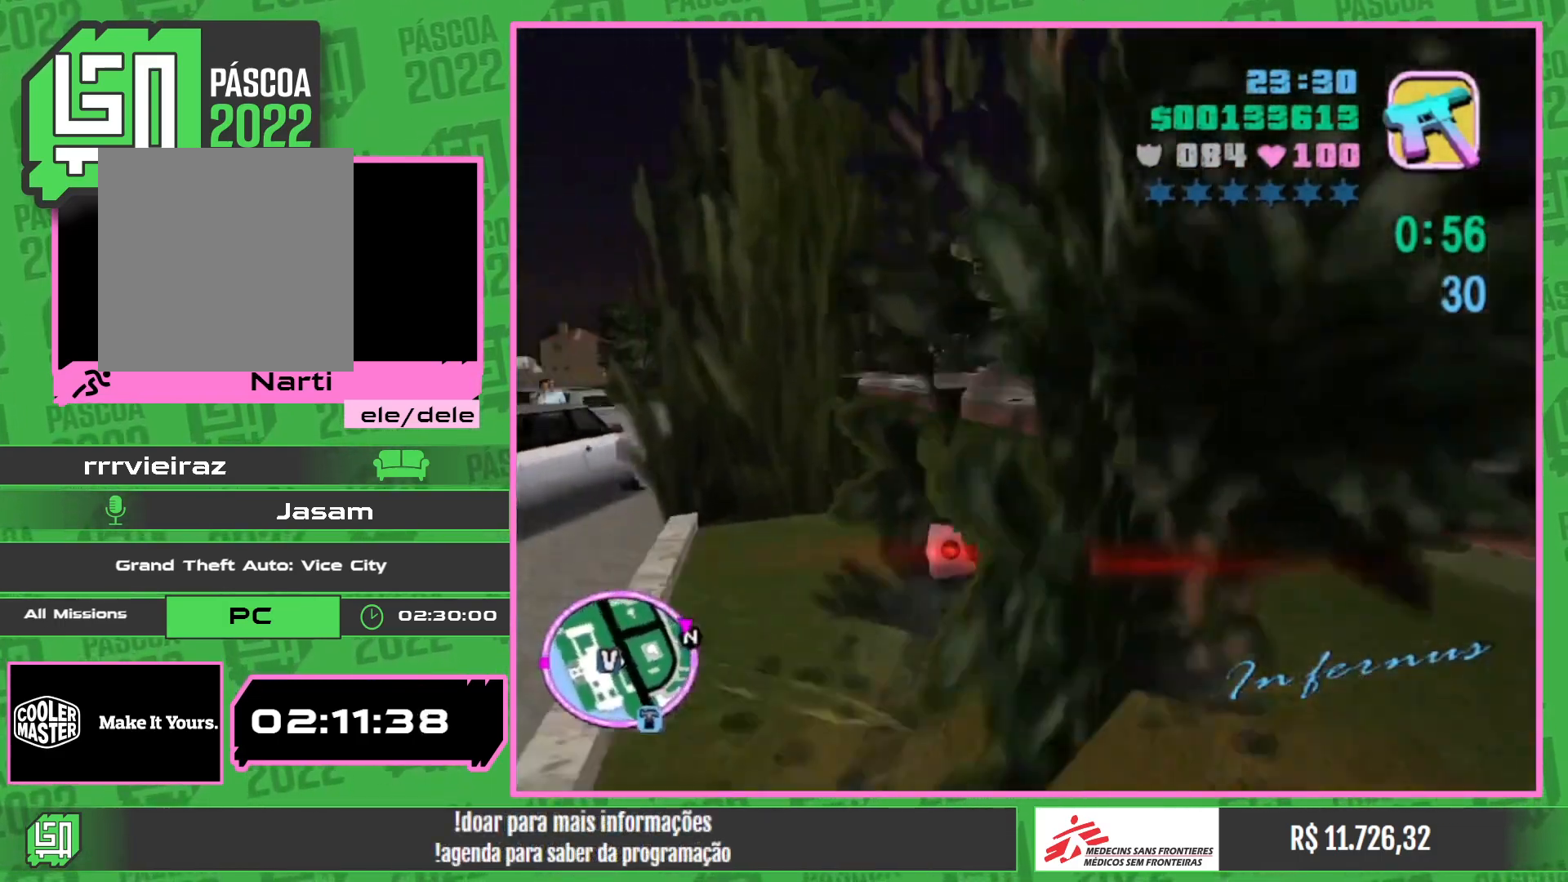
{"keys": ["w"], "mouse": [], "events": []}
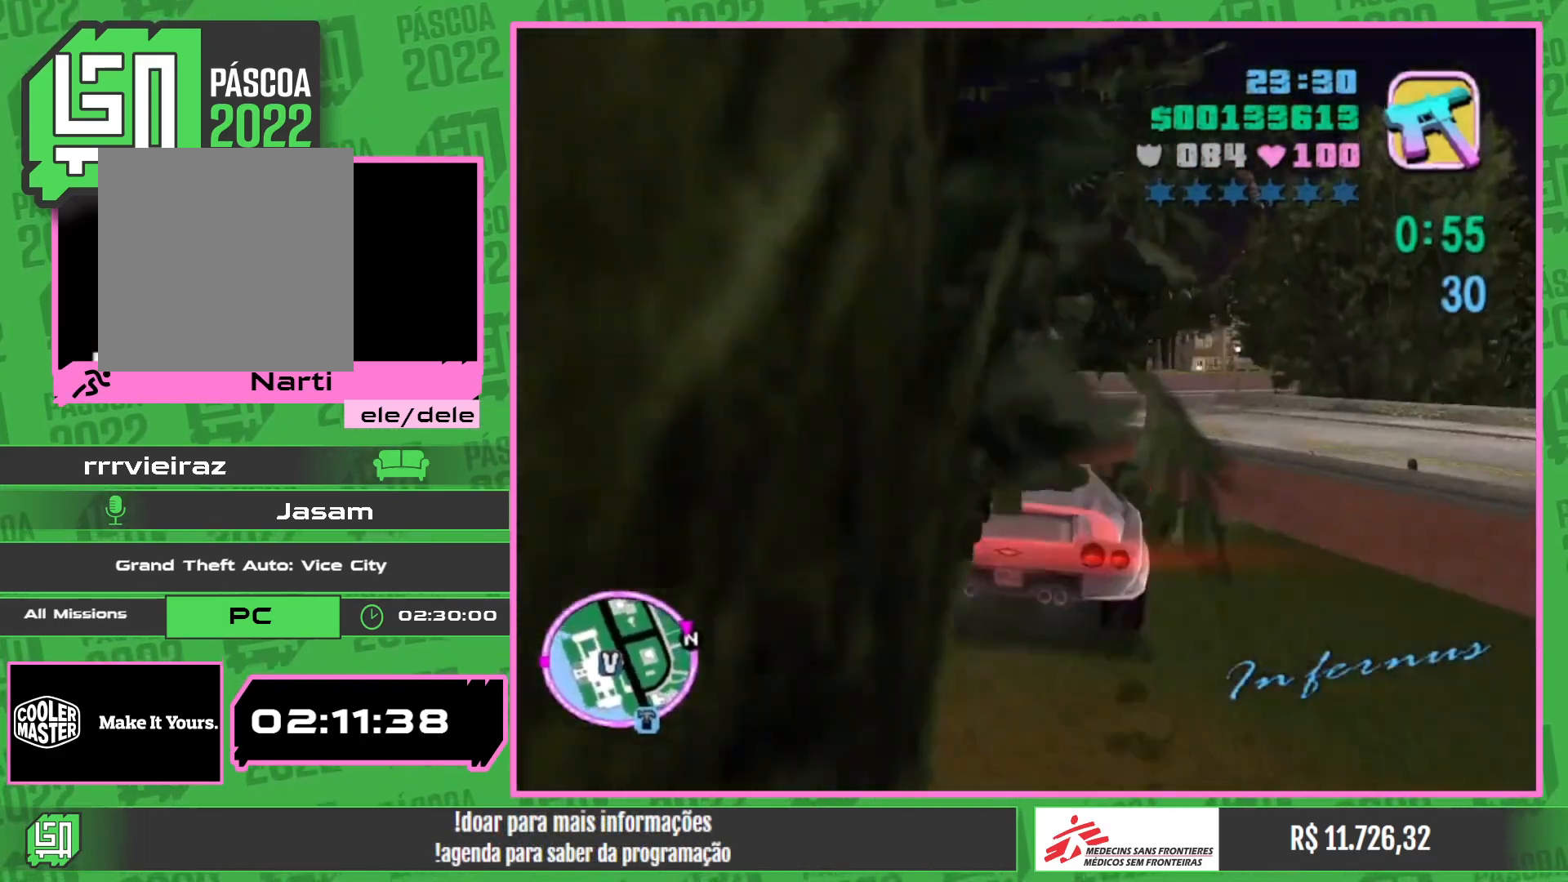
{"keys": ["w"], "mouse": [], "events": []}
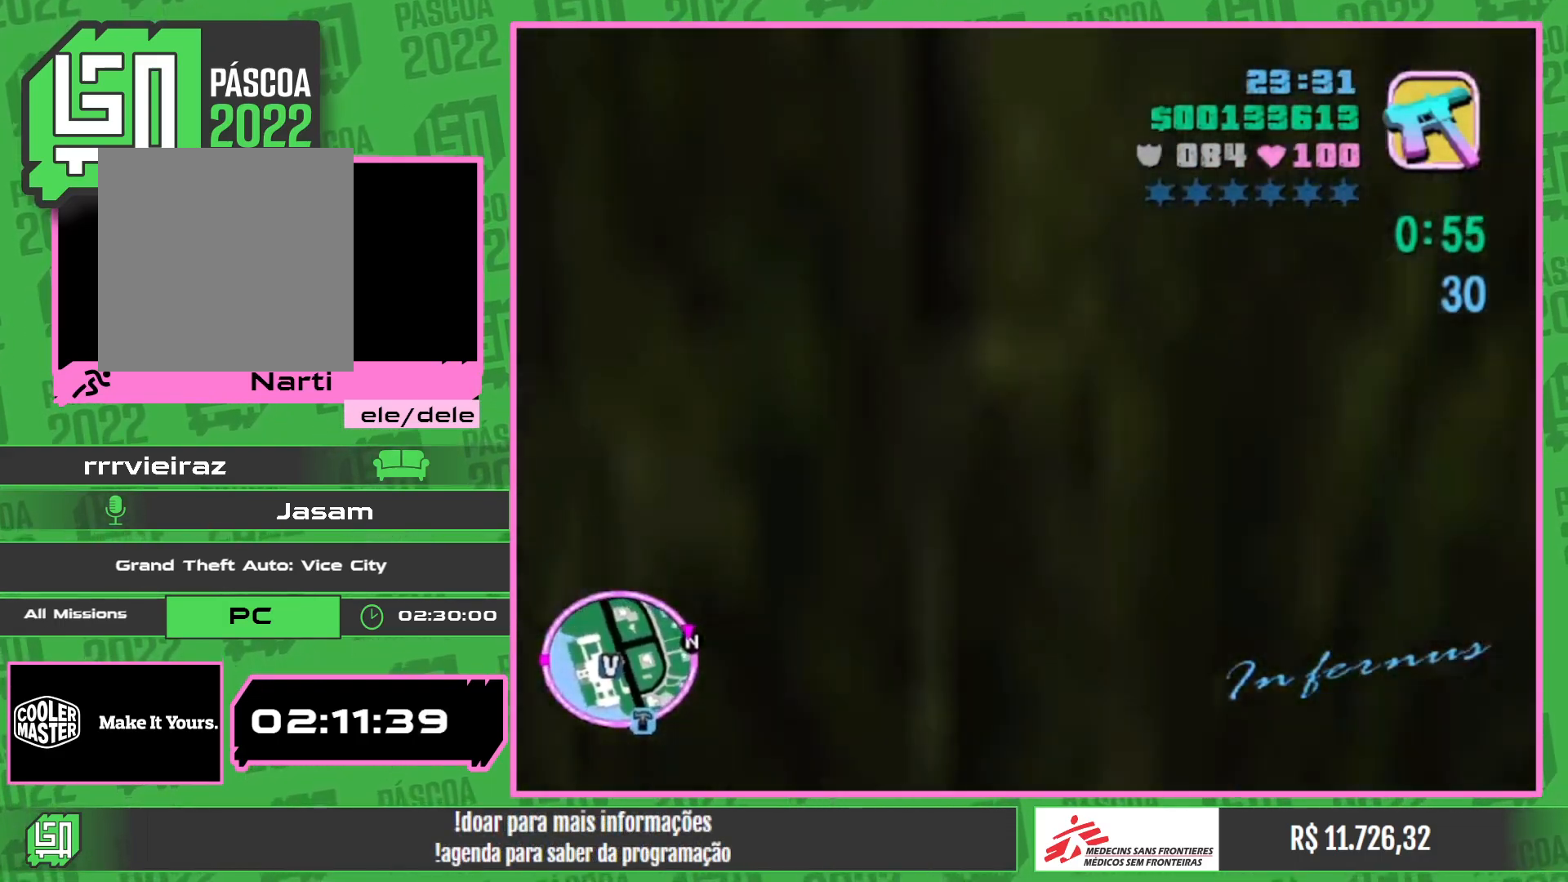
{"keys": ["w"], "mouse": [], "events": []}
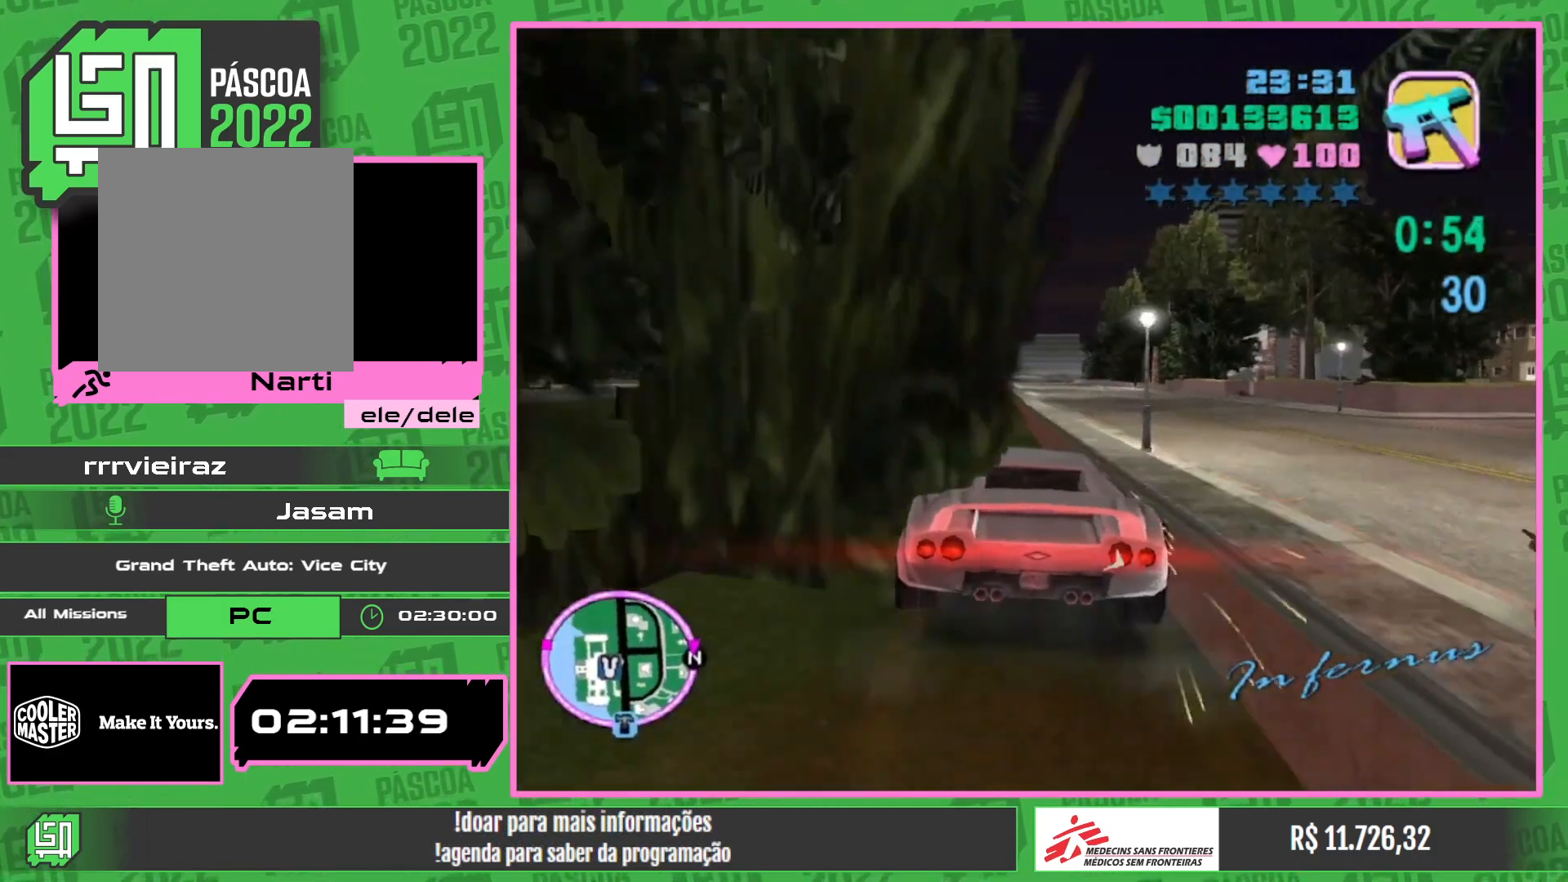
{"keys": ["w"], "mouse": [], "events": []}
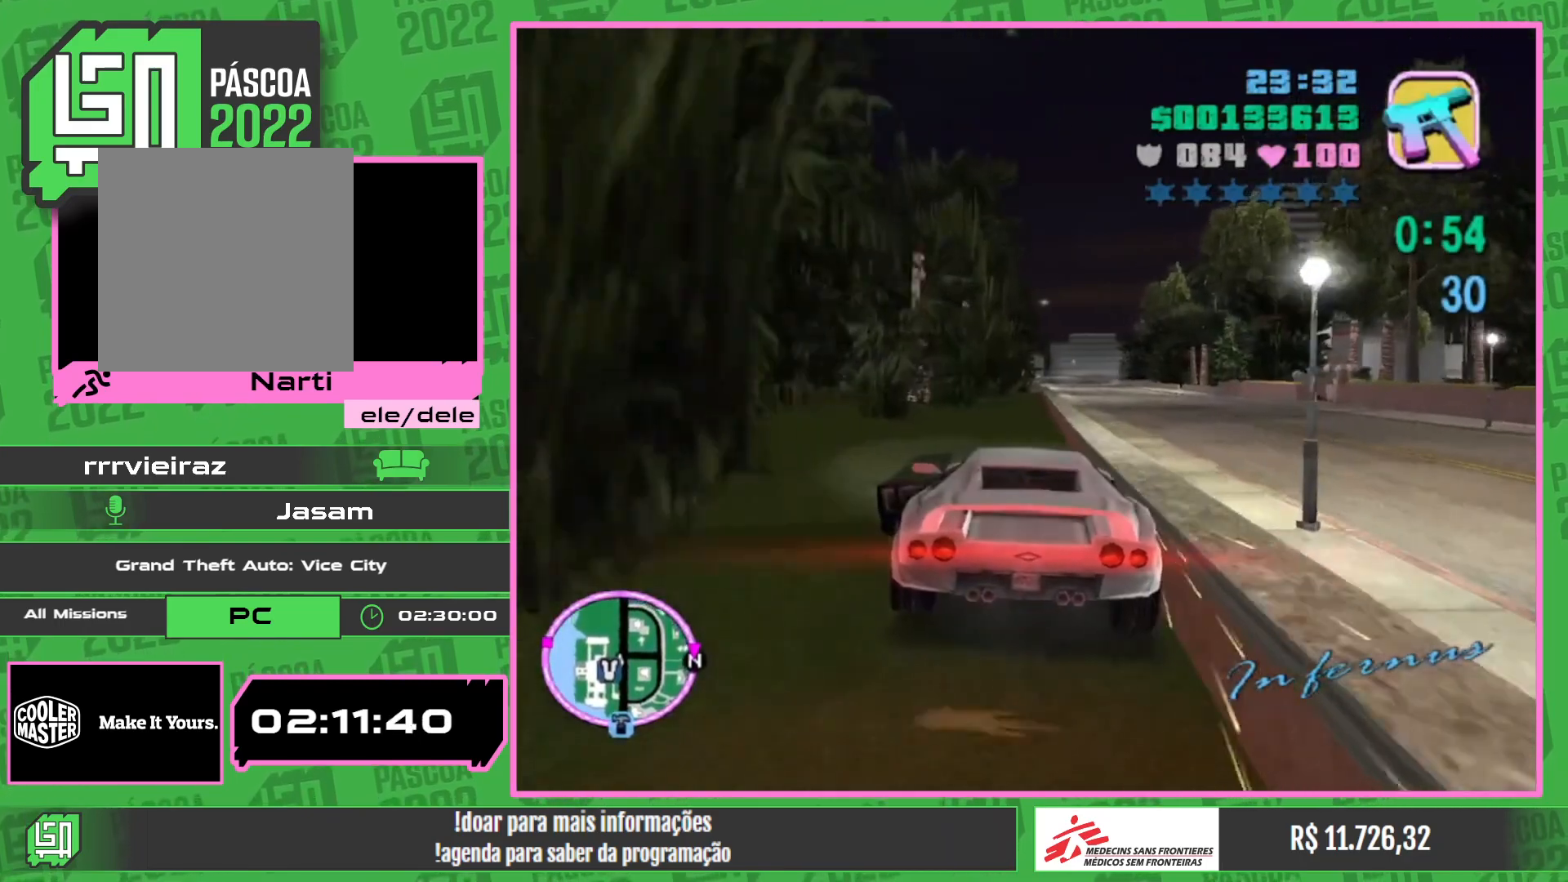
{"keys": ["w"], "mouse": [], "events": []}
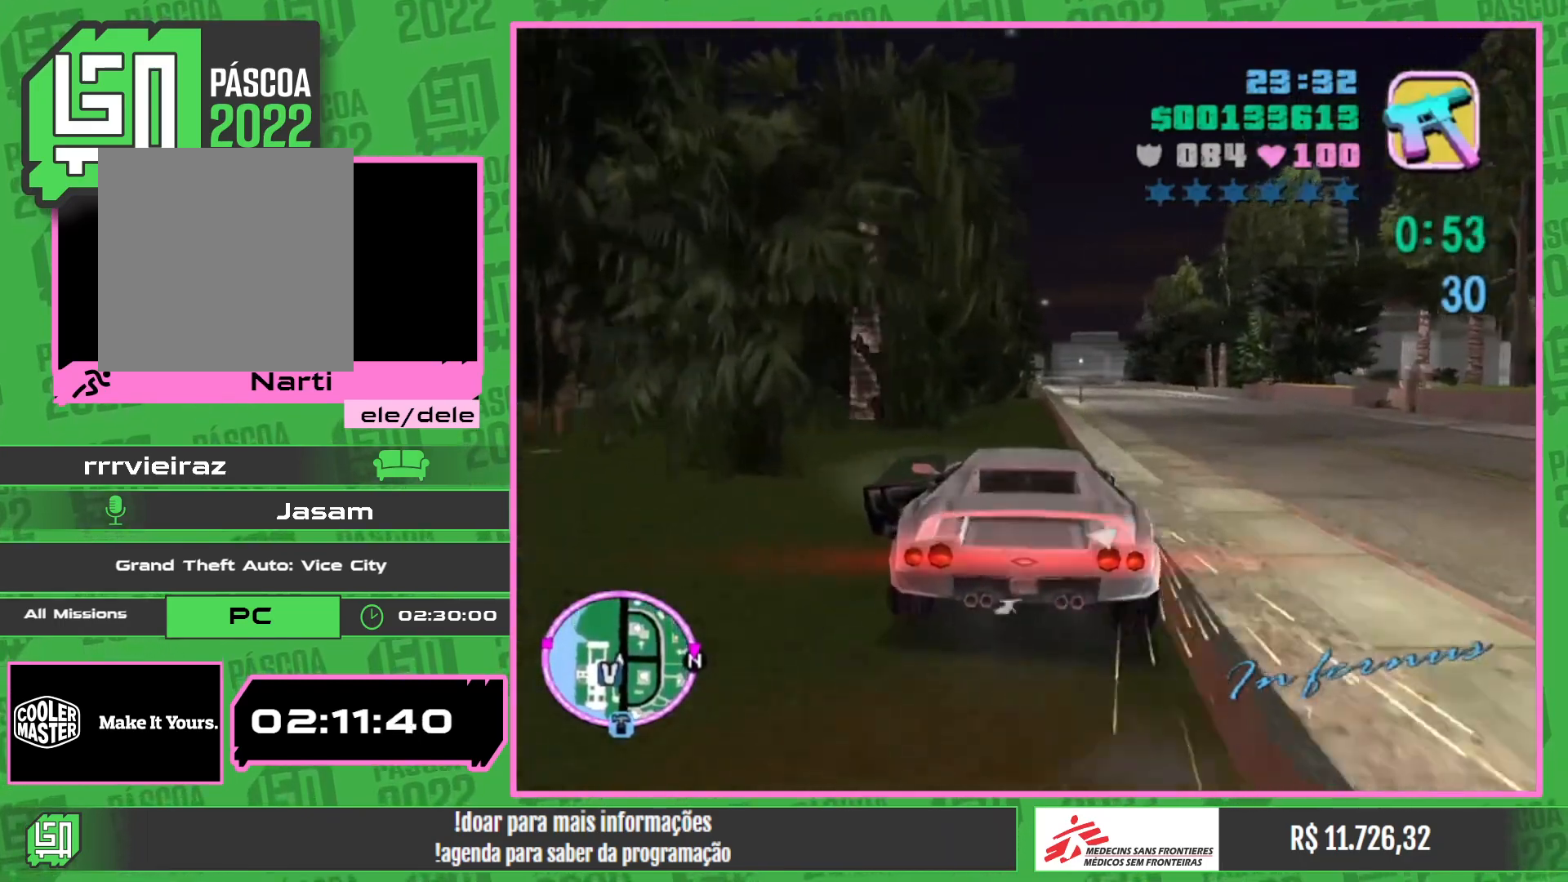
{"keys": ["w"], "mouse": [], "events": []}
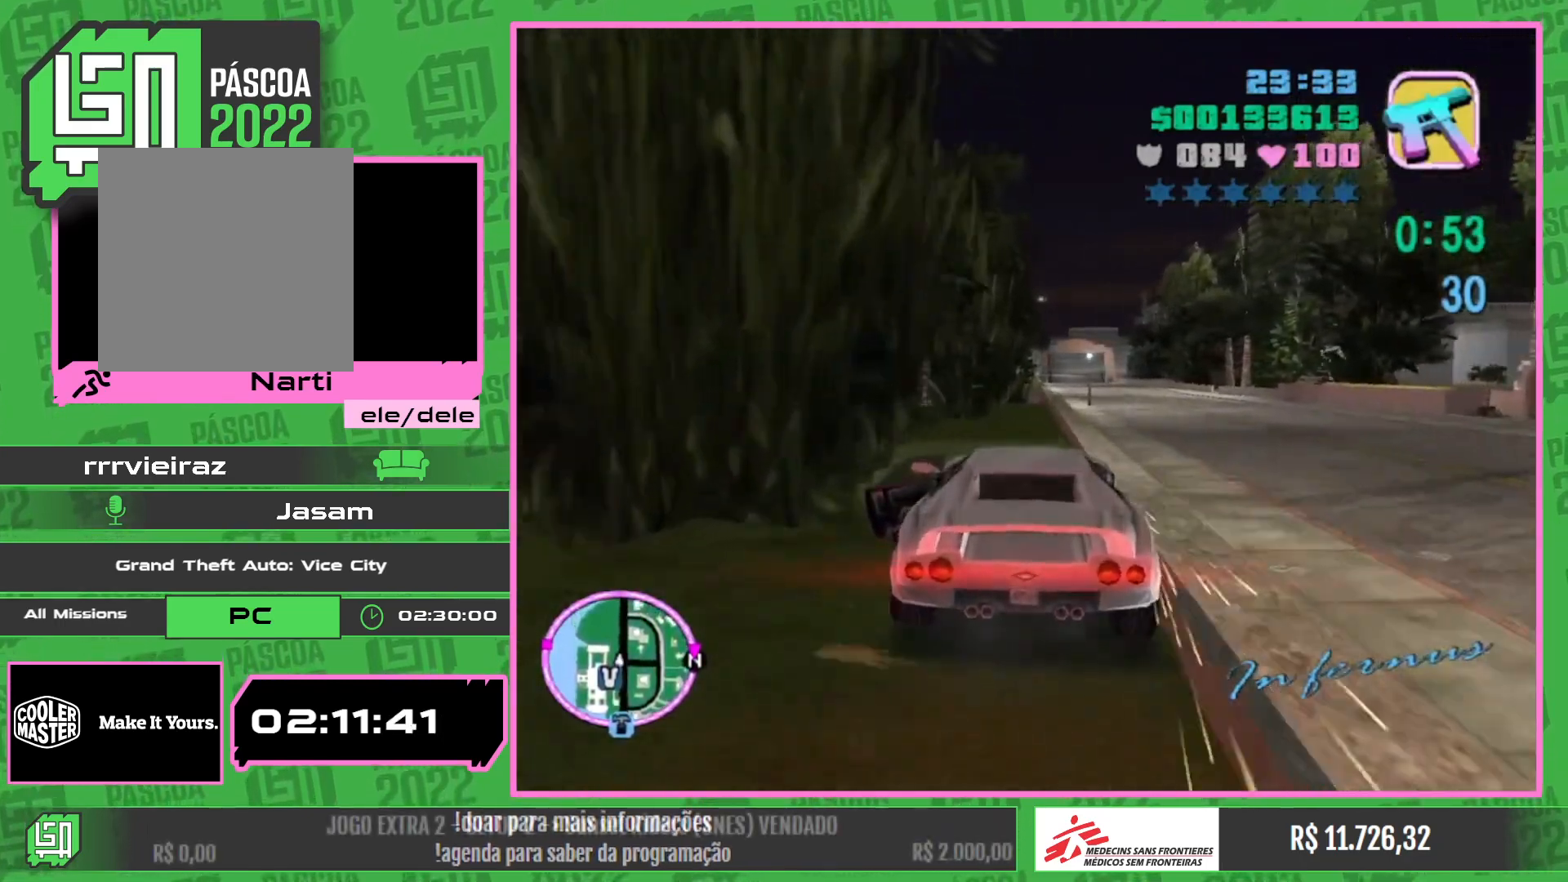
{"keys": ["w"], "mouse": [], "events": []}
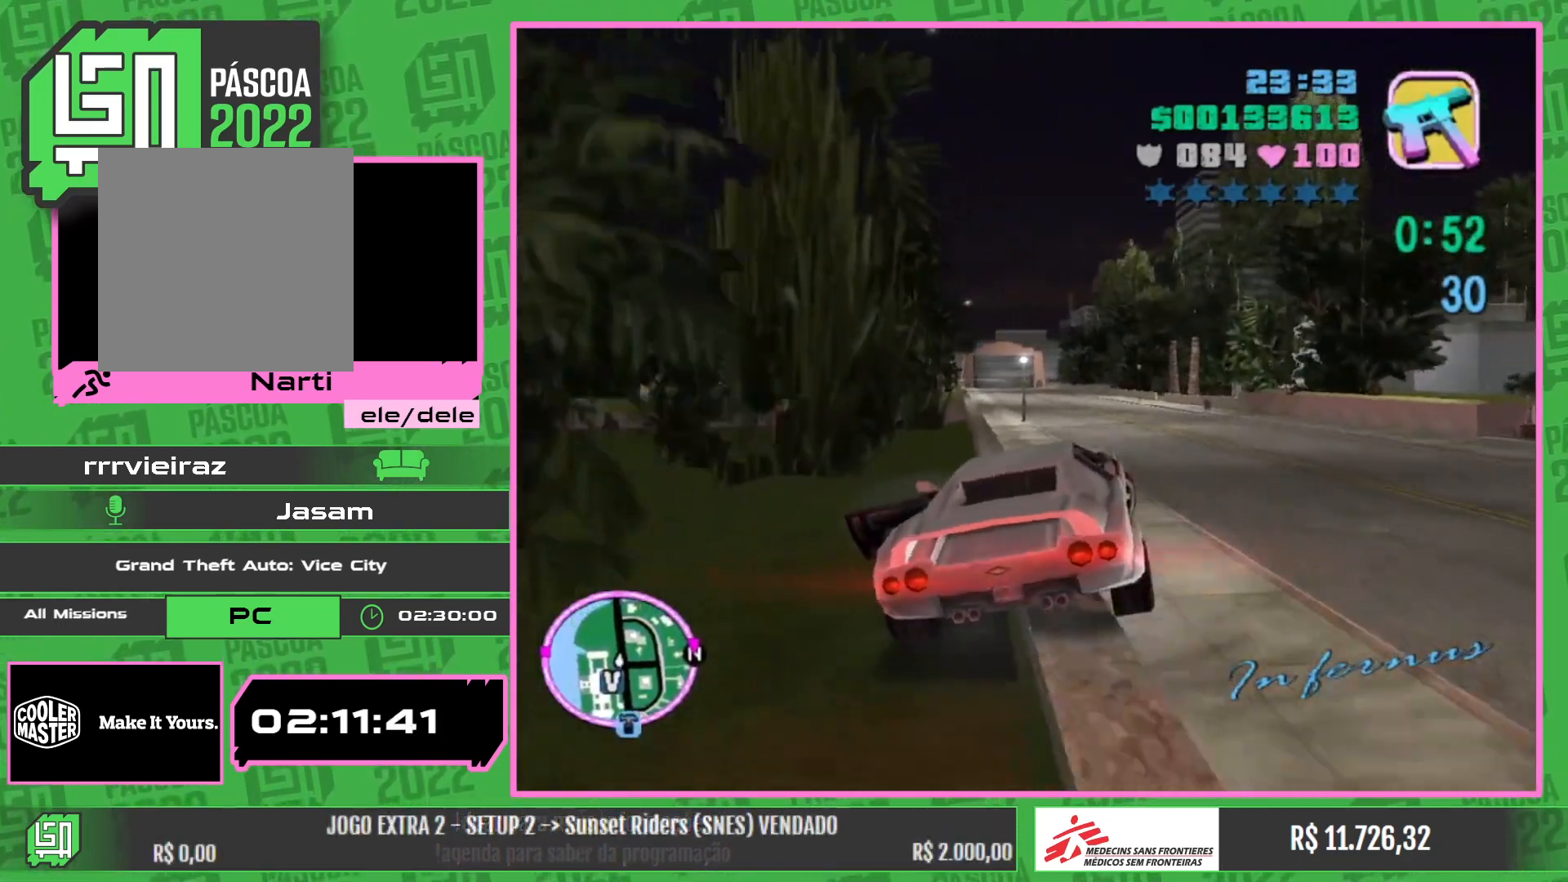
{"keys": ["w"], "mouse": [], "events": []}
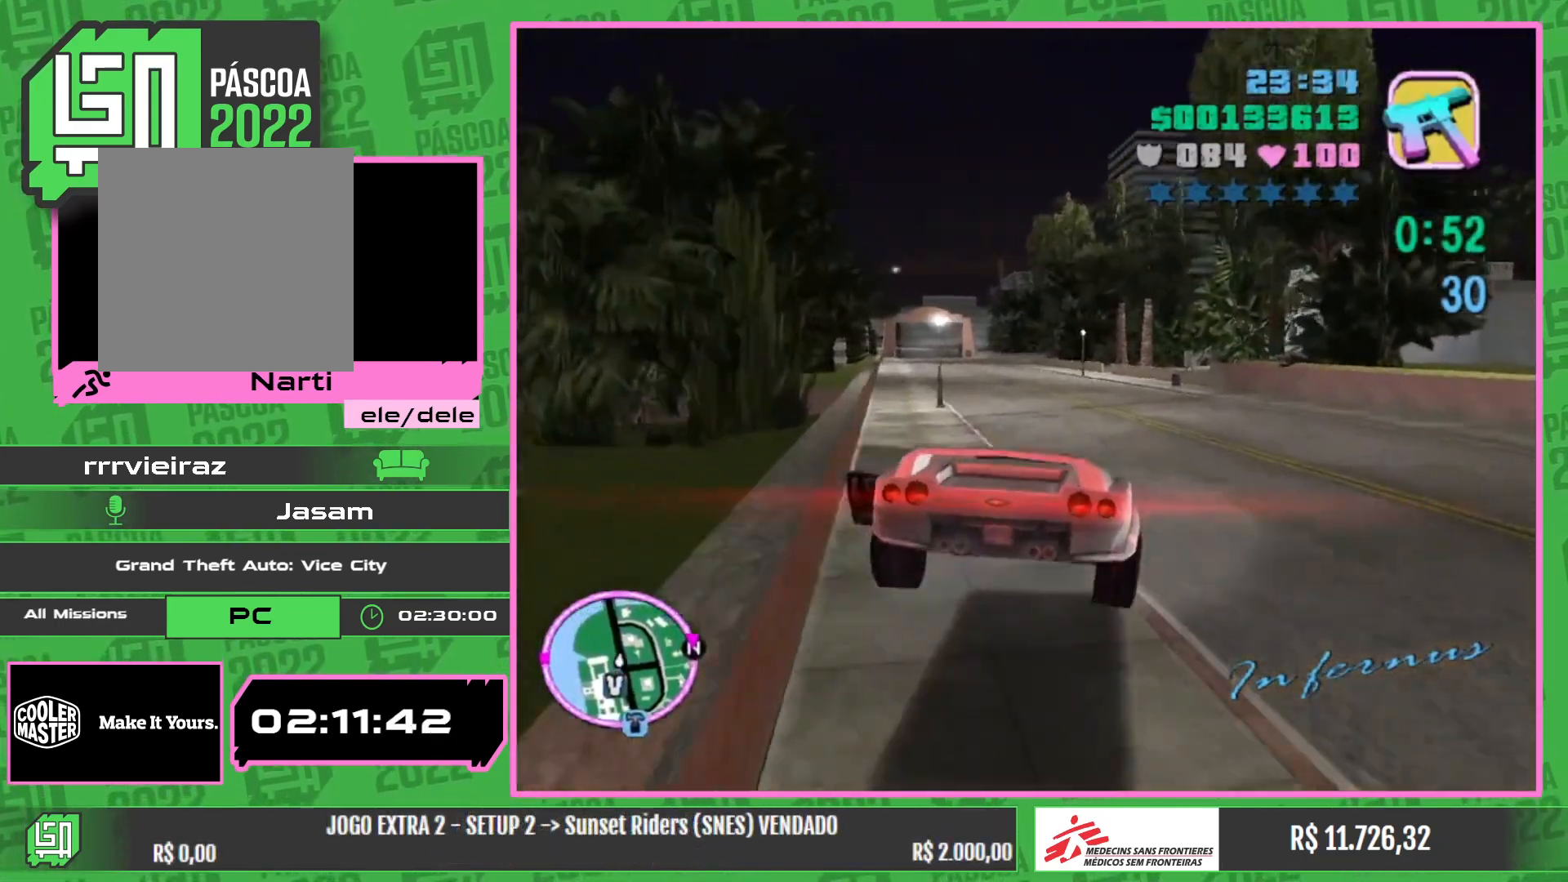
{"keys": ["w"], "mouse": [], "events": []}
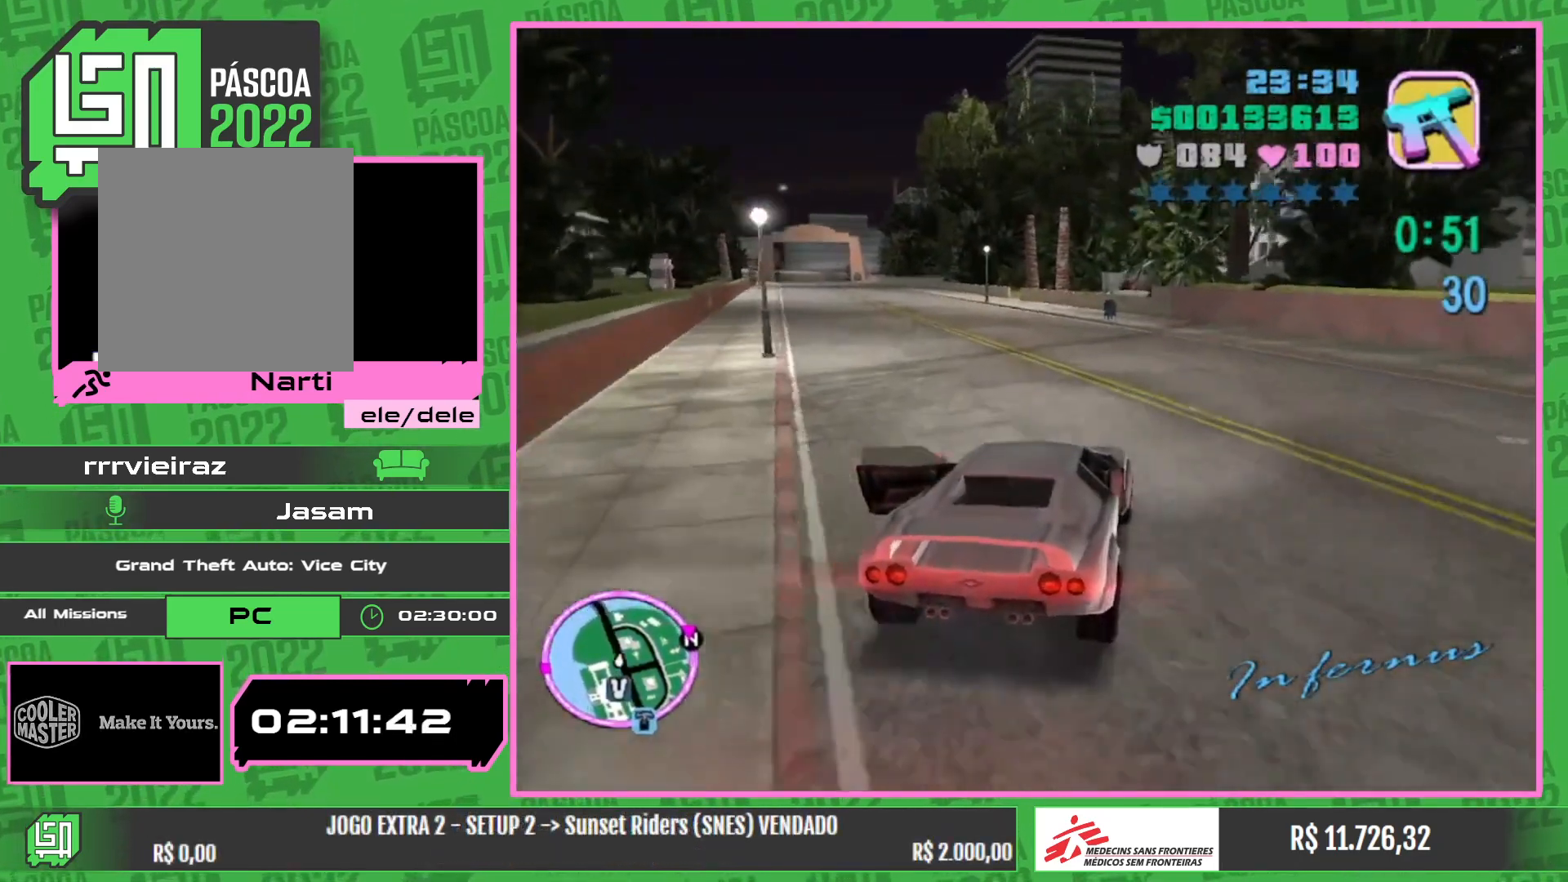
{"keys": ["w"], "mouse": [], "events": []}
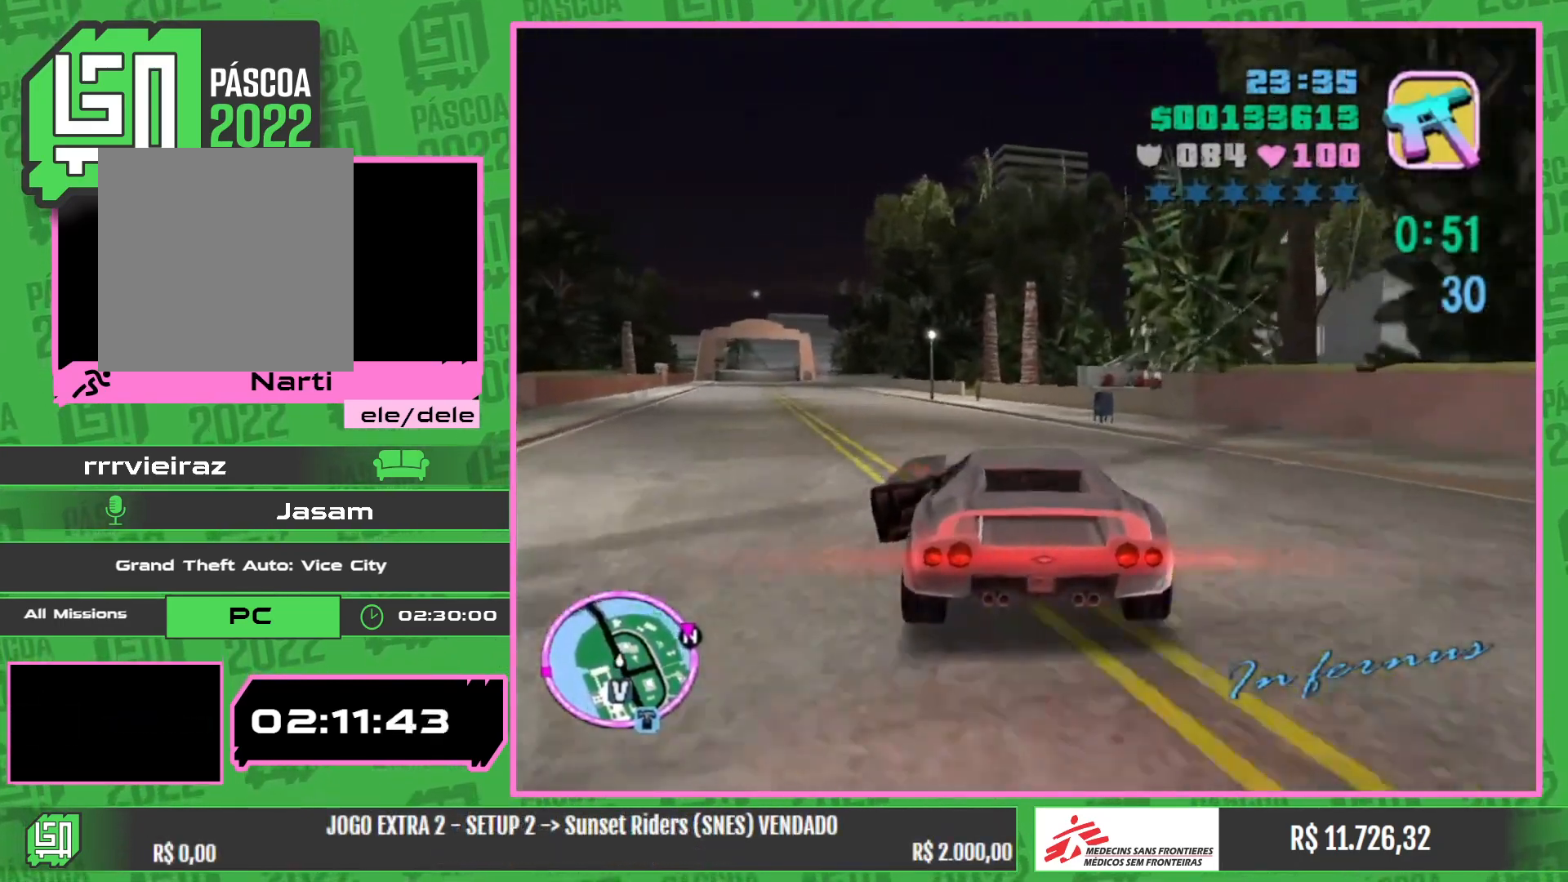
{"keys": ["w"], "mouse": [], "events": []}
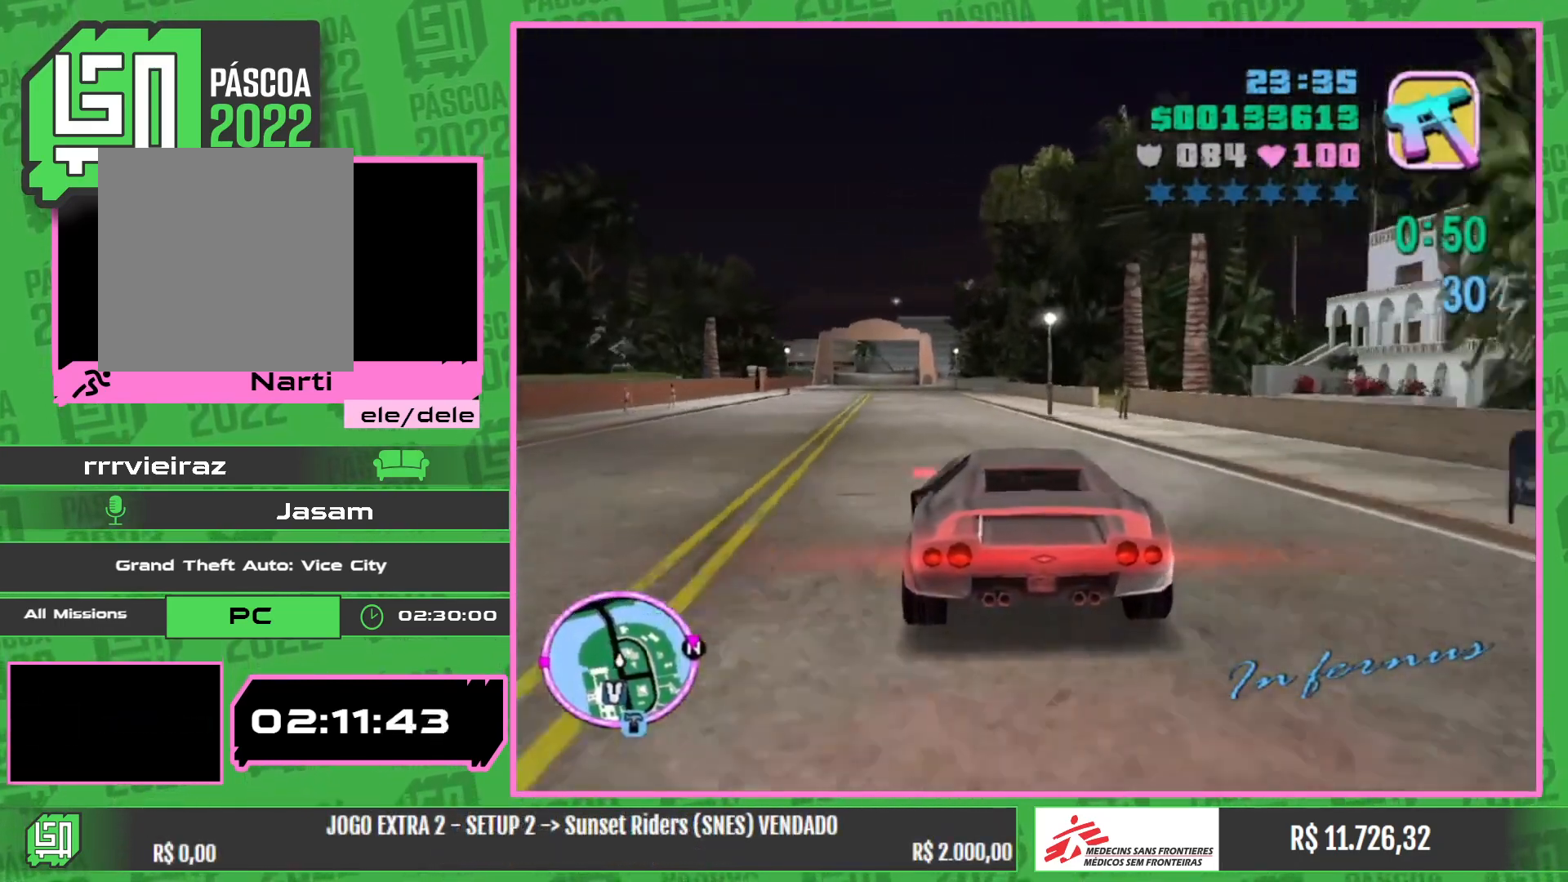
{"keys": ["w"], "mouse": [], "events": []}
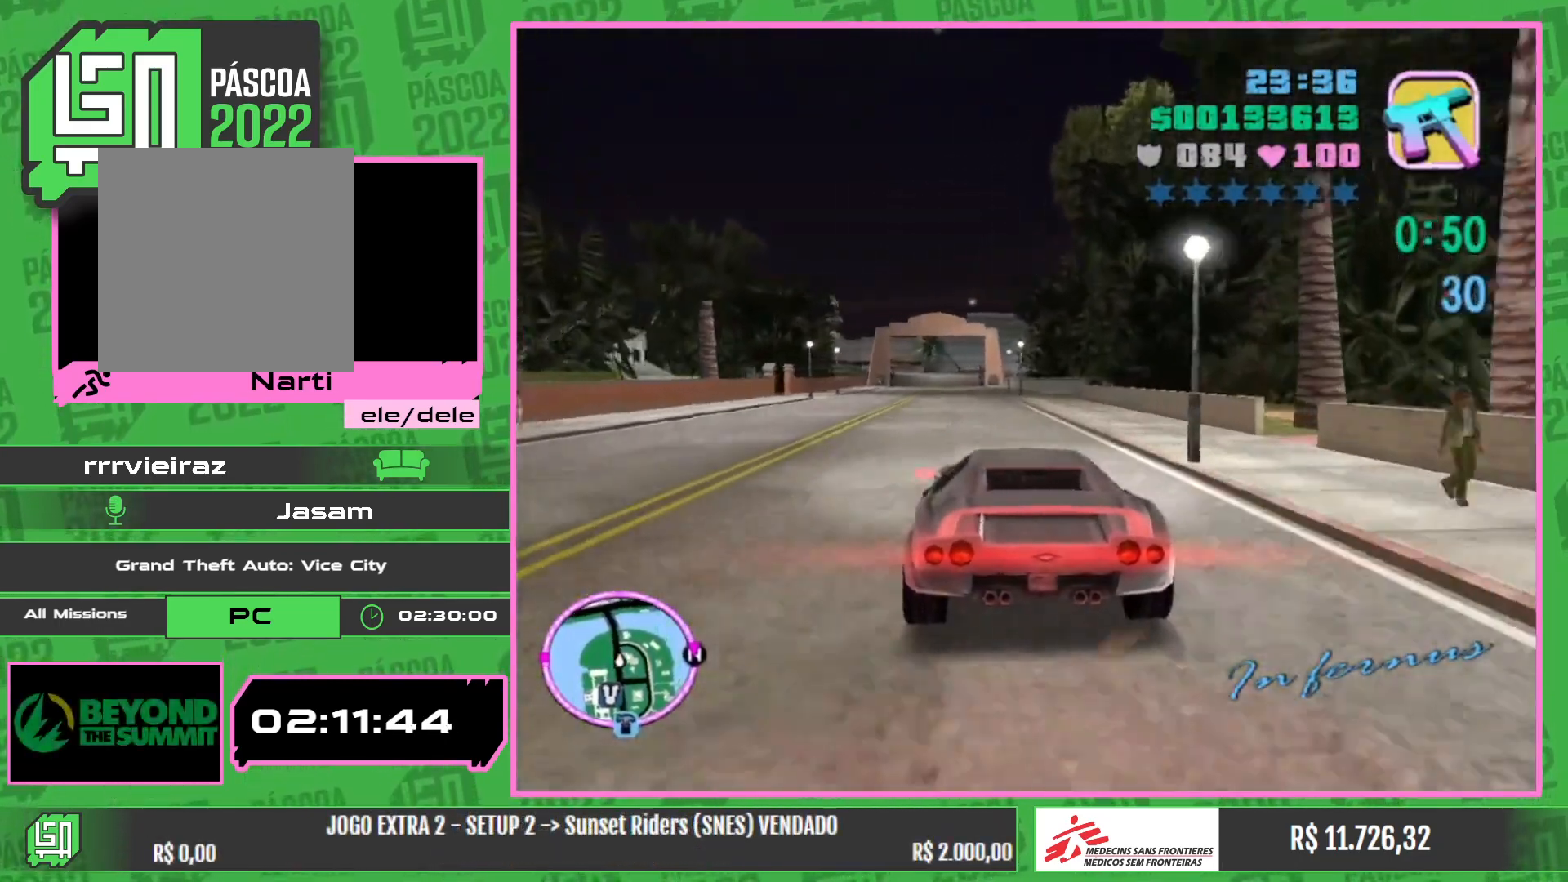
{"keys": ["w"], "mouse": [], "events": []}
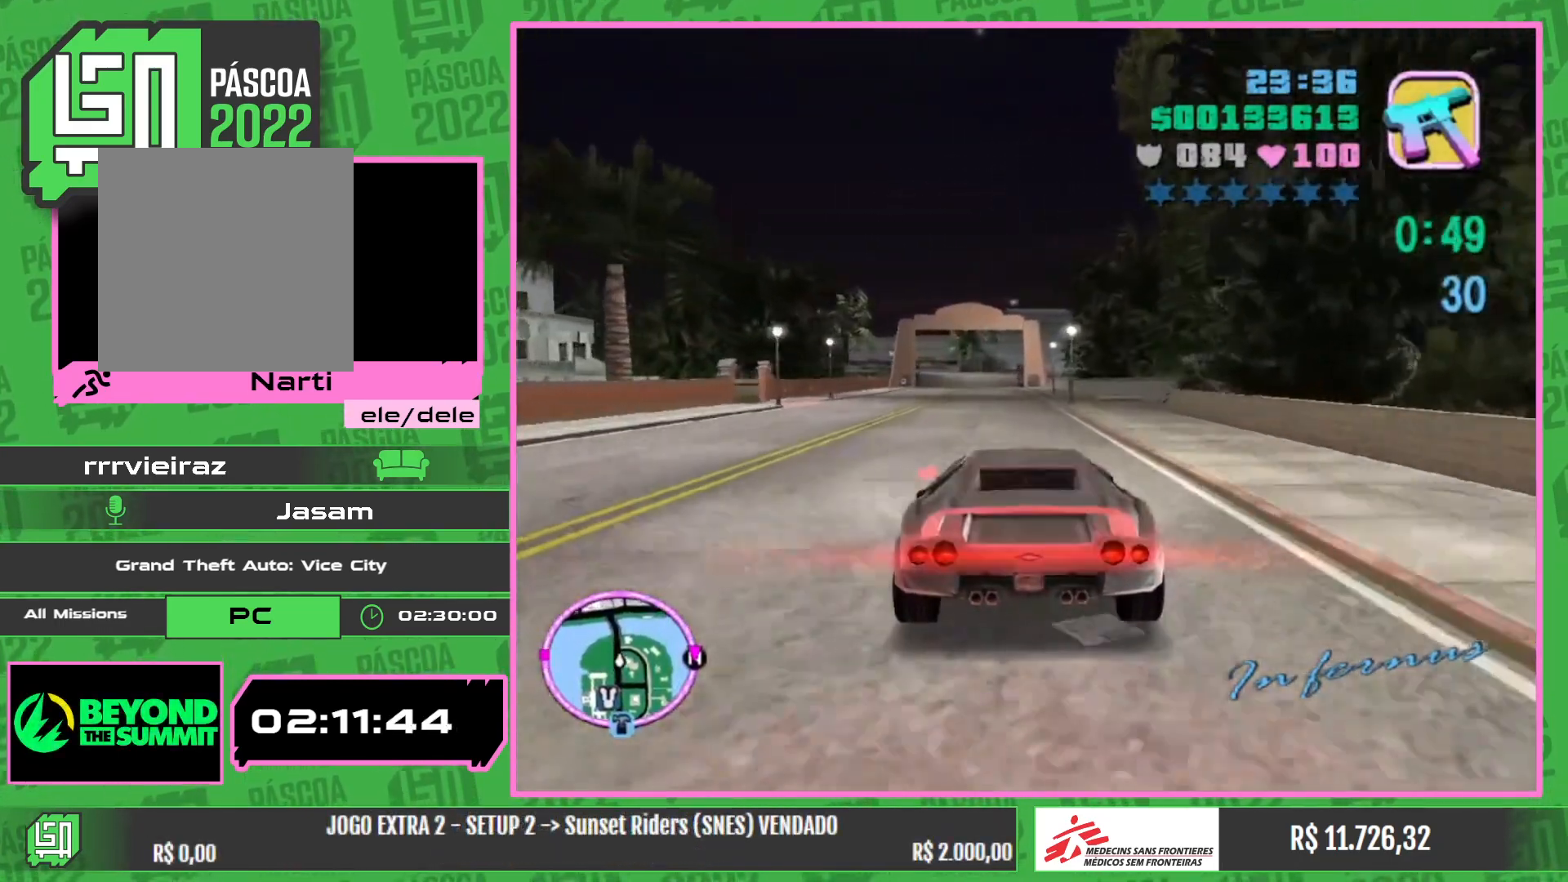
{"keys": ["w"], "mouse": [], "events": []}
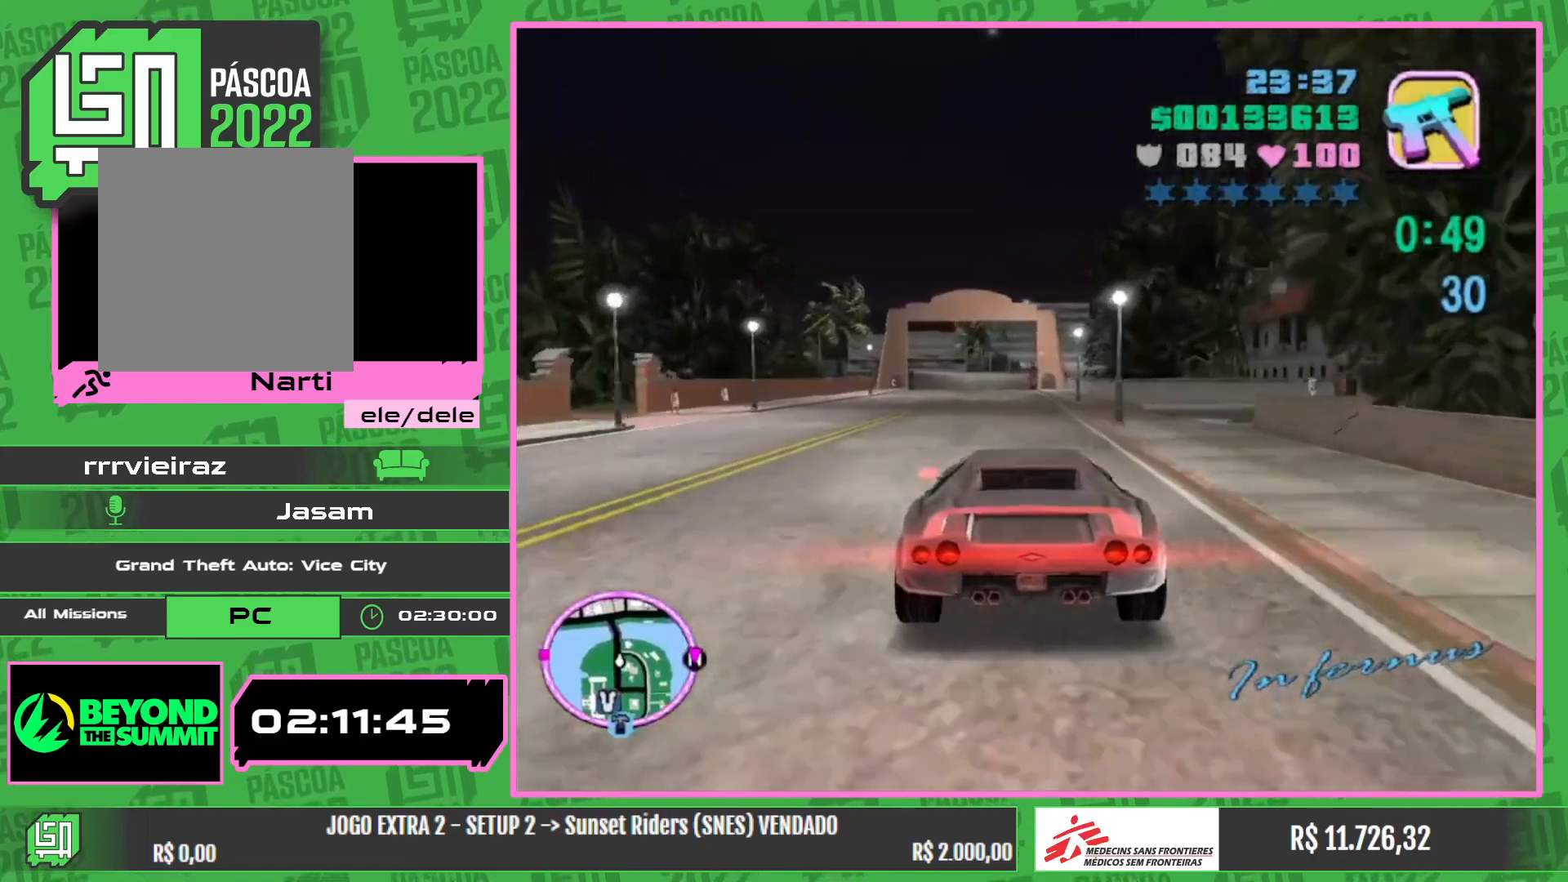
{"keys": ["w"], "mouse": [], "events": []}
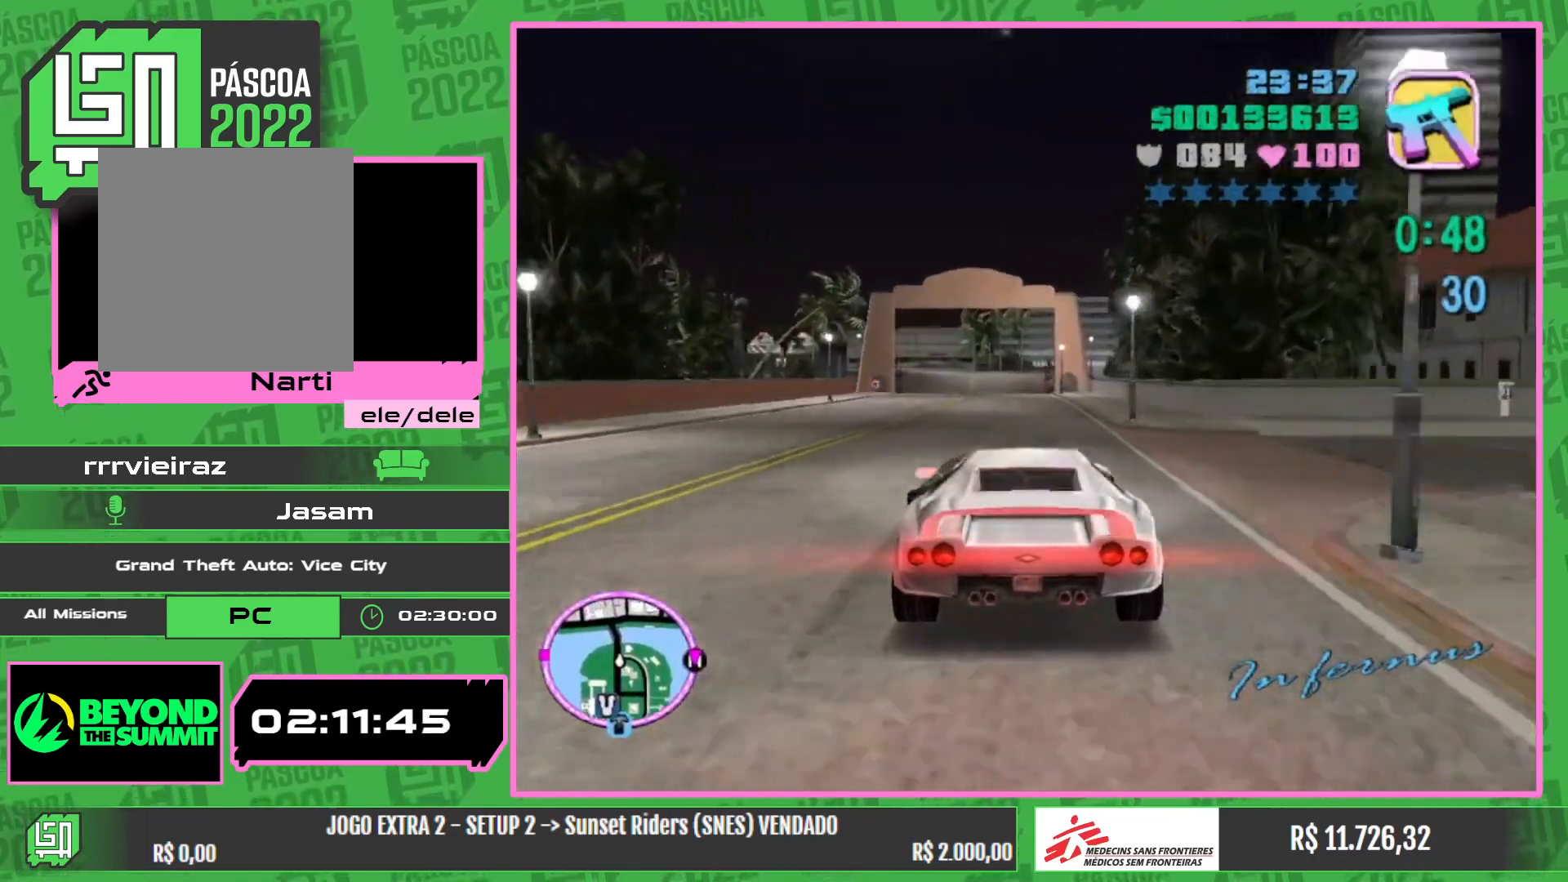
{"keys": ["w"], "mouse": [], "events": []}
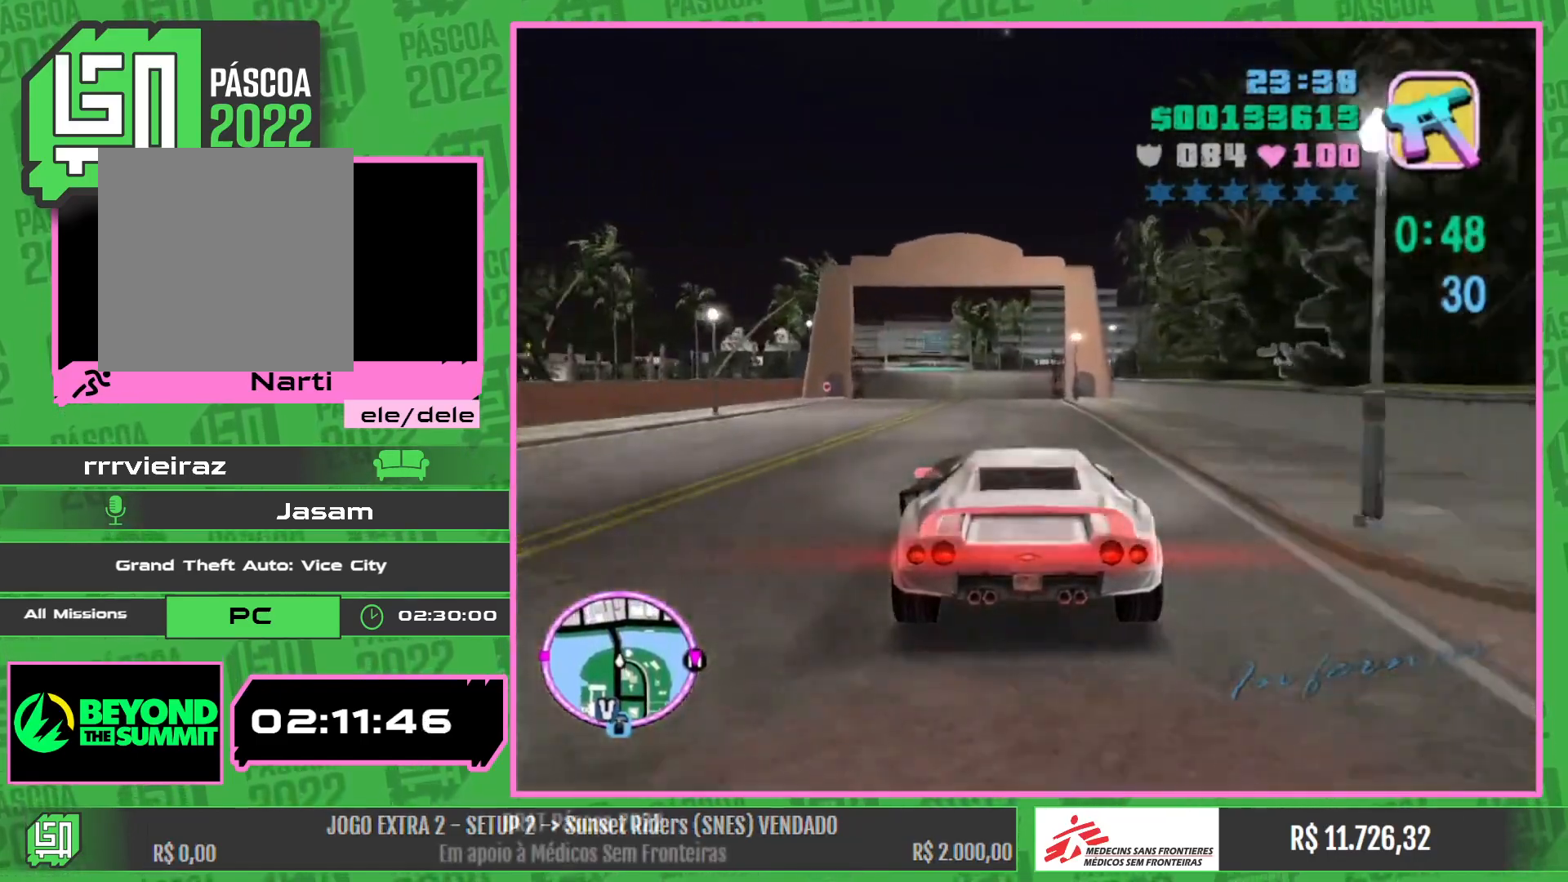
{"keys": ["w"], "mouse": [], "events": []}
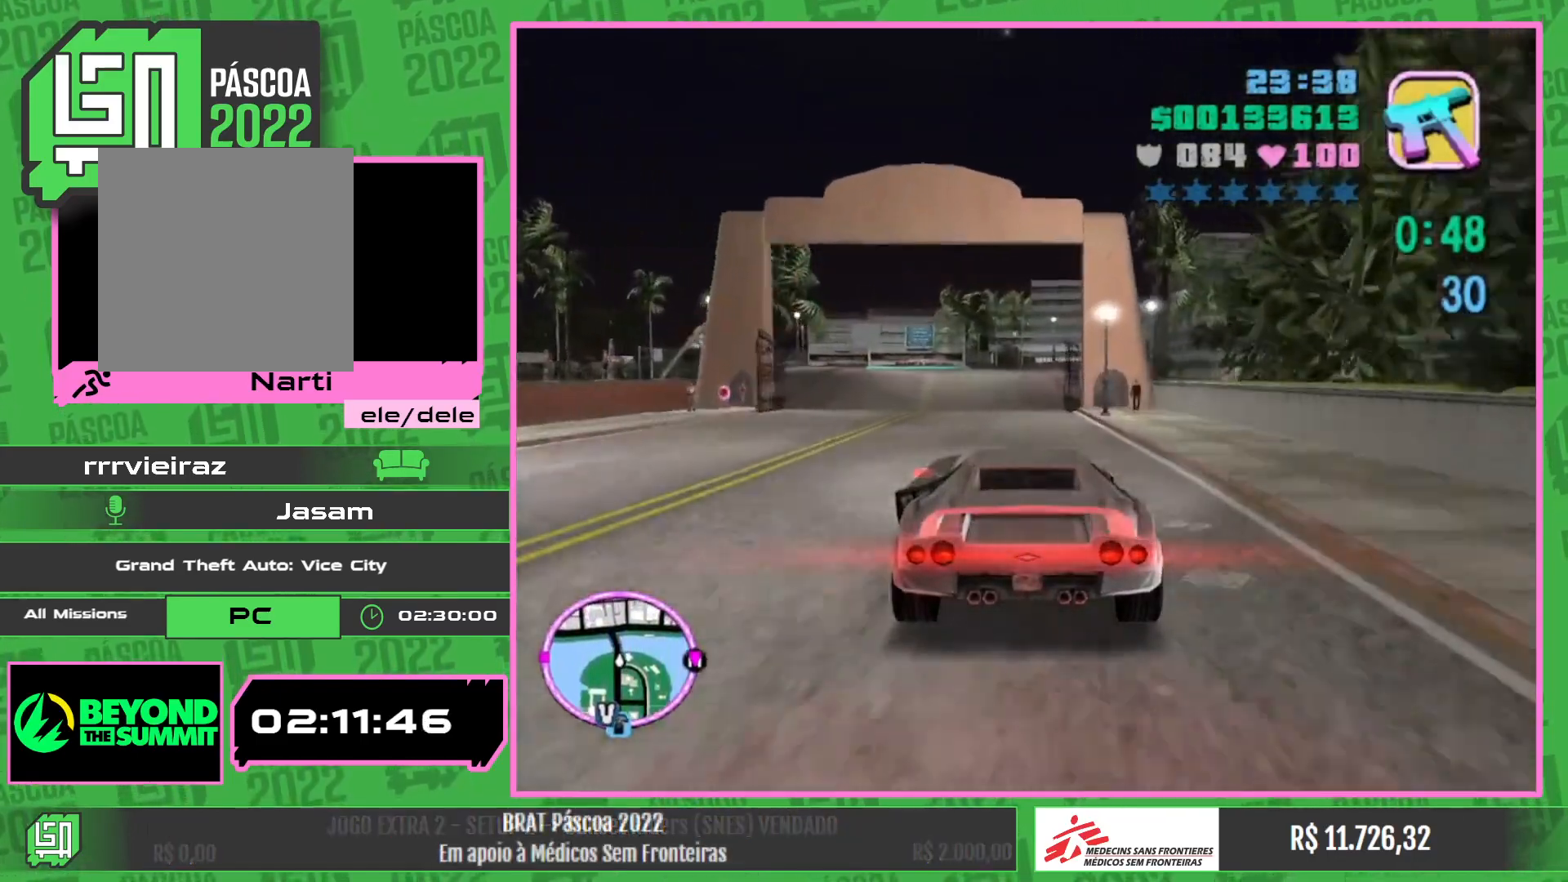
{"keys": ["w"], "mouse": [], "events": []}
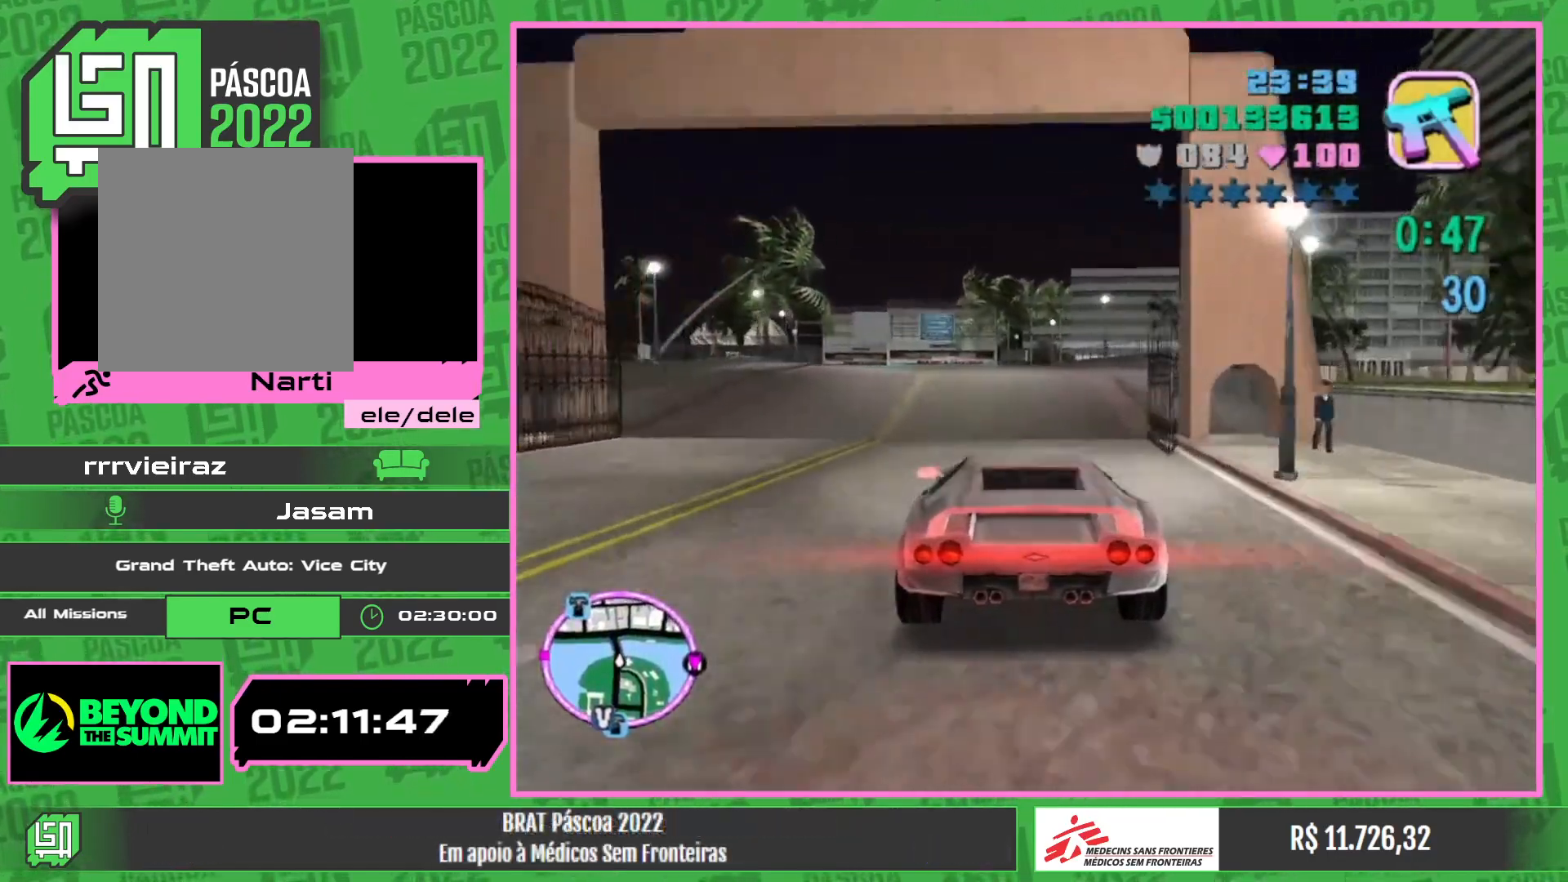
{"keys": ["w"], "mouse": [], "events": []}
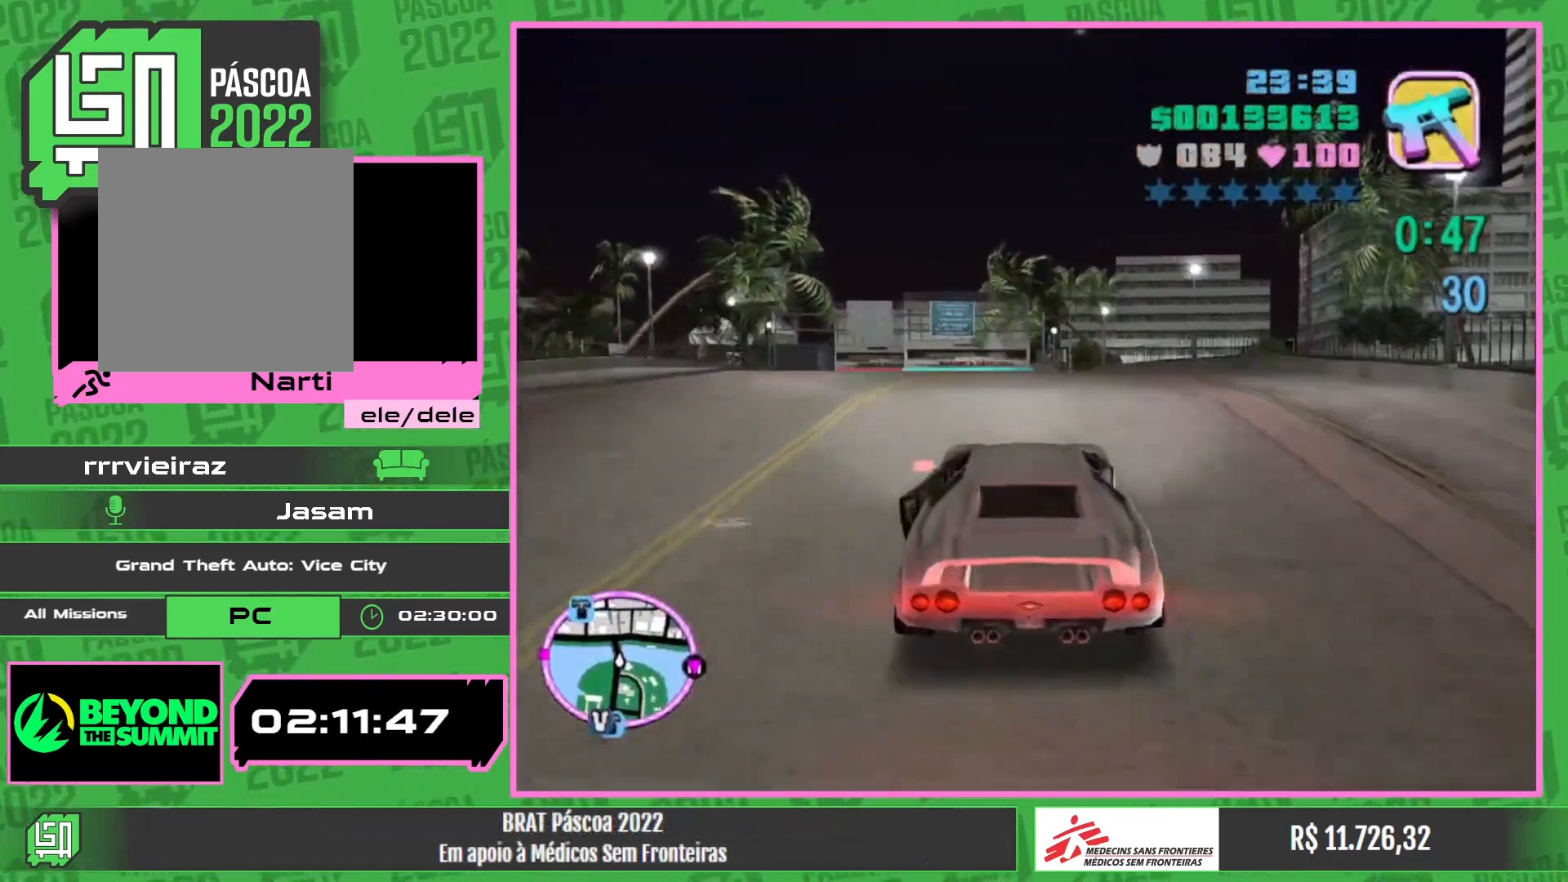
{"keys": ["w"], "mouse": [], "events": []}
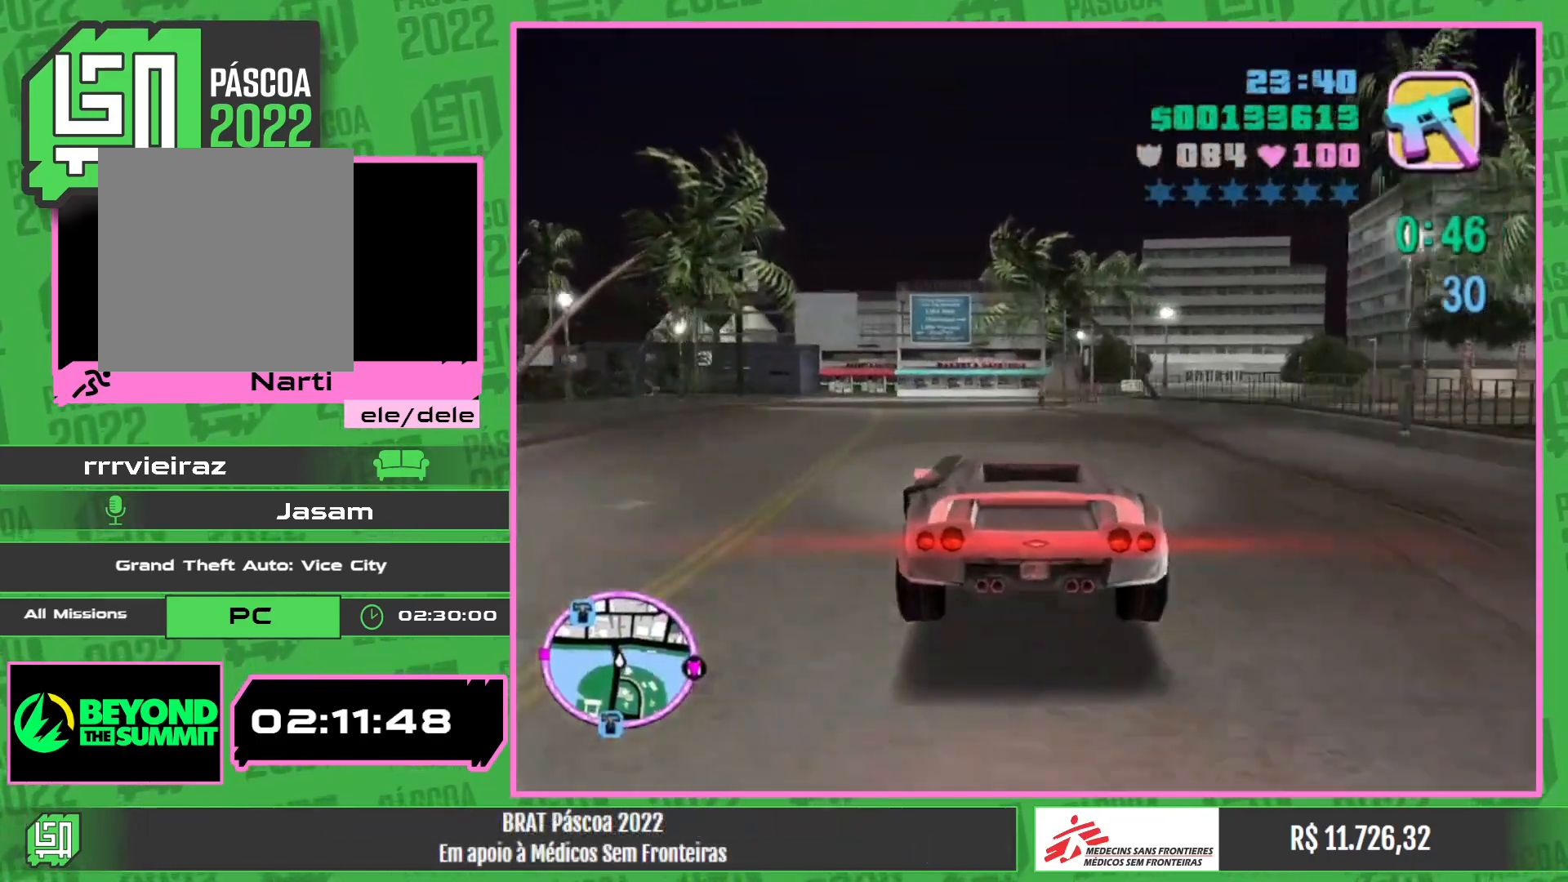
{"keys": ["w"], "mouse": [], "events": []}
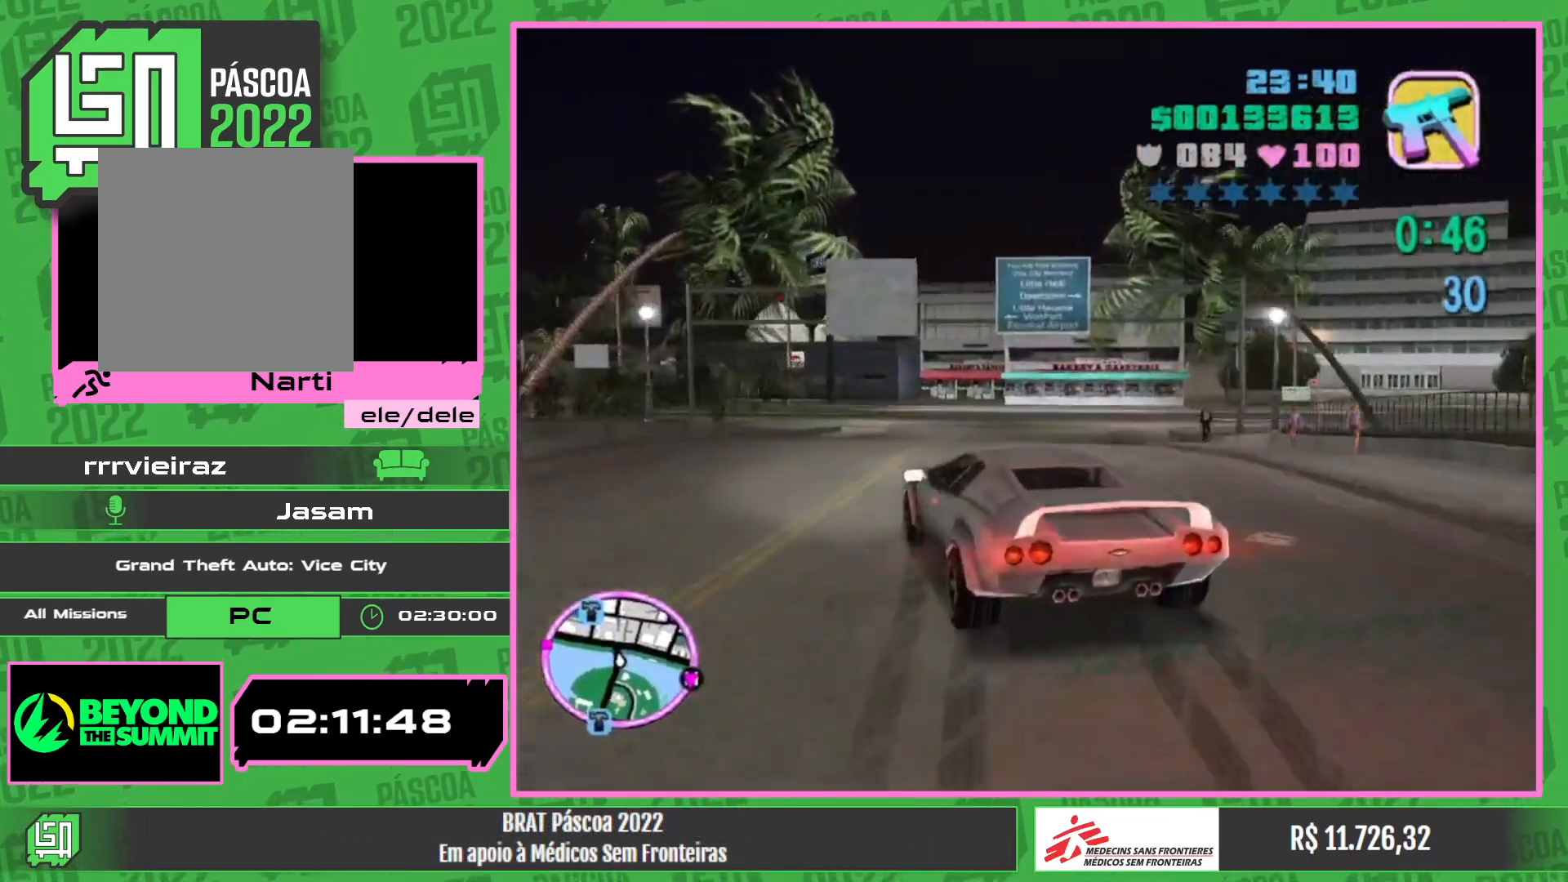
{"keys": [], "mouse": [], "events": [[284, "w", "up"]]}
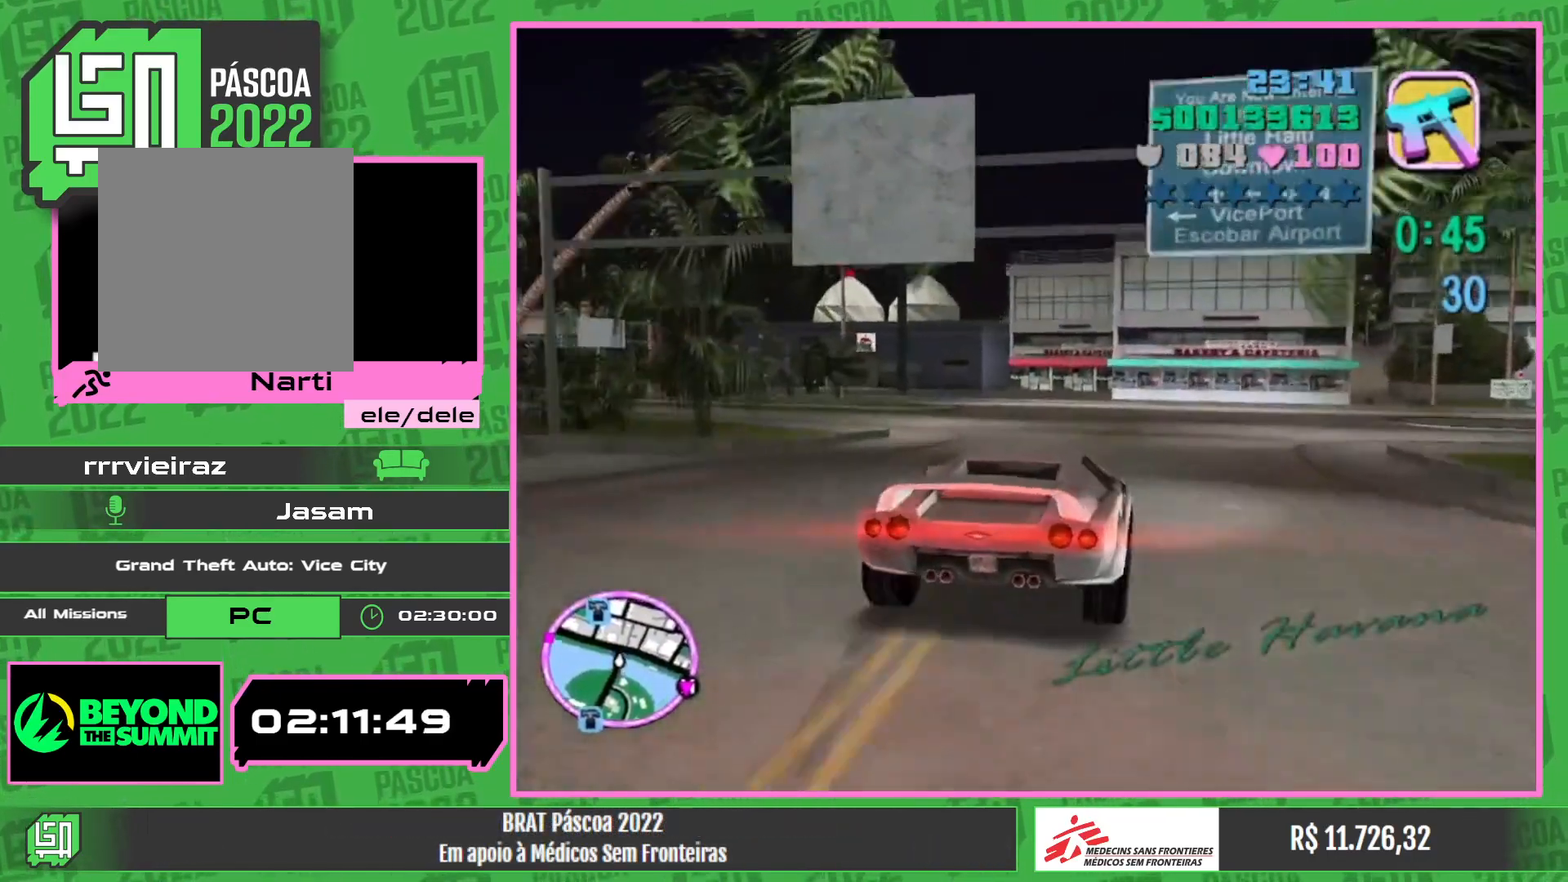
{"keys": [], "mouse": [], "events": [[100, "w", "down"], [334, "w", "up"]]}